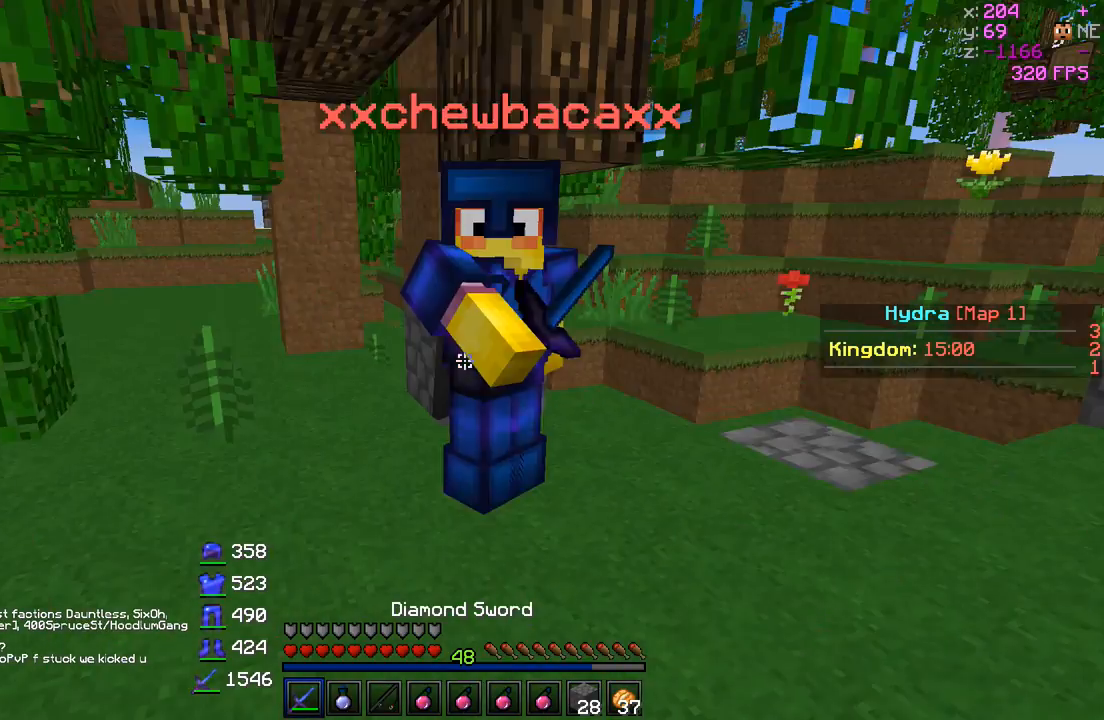
Gameplay with keyboard; each line is a JSON object with the keys held at the frame after it. "events" lists presses ("down") and releases ("up") of "a", "d", "s" and "w" between this image and that frame as [ms after this image, input, new state], when the widget could be followed in between. No other keys are recorded. Mouse input is not recorded.
{"keys": [], "events": []}
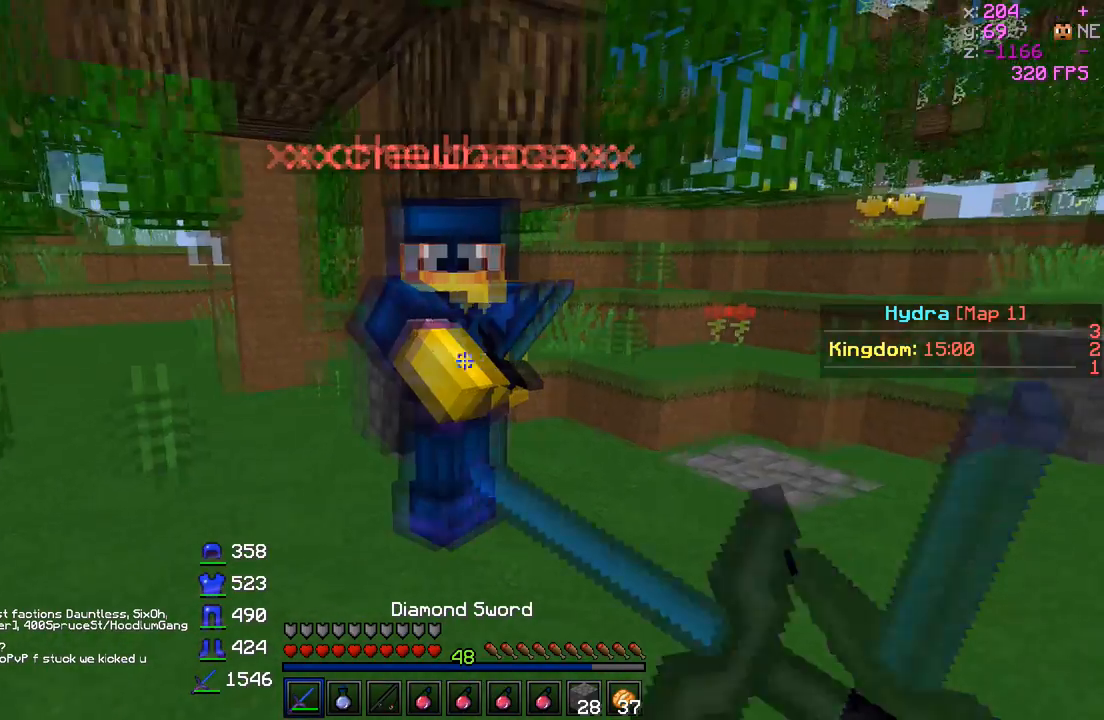
{"keys": [], "events": []}
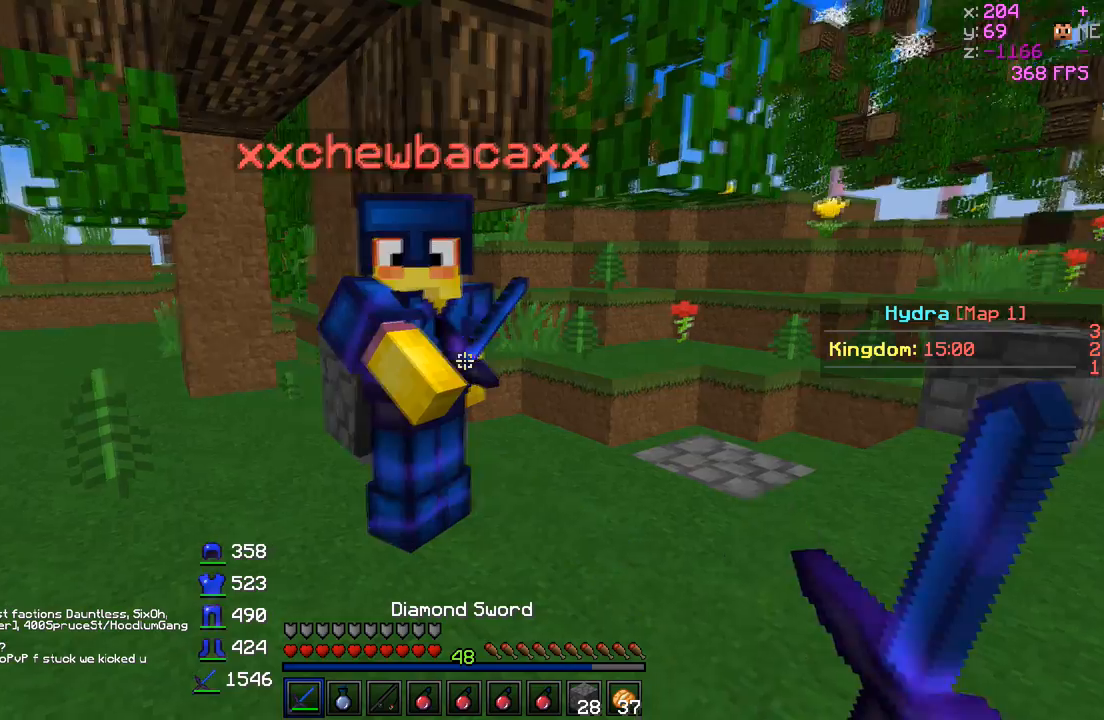
{"keys": [], "events": [[83, "s", "down"], [250, "s", "up"]]}
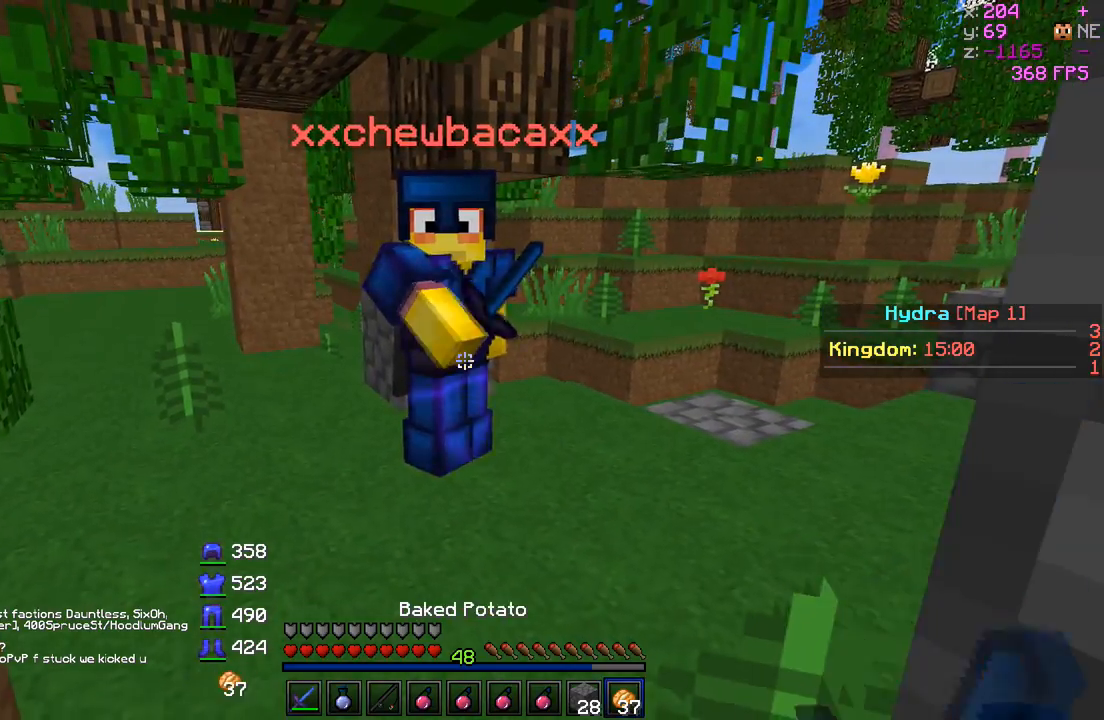
{"keys": [], "events": []}
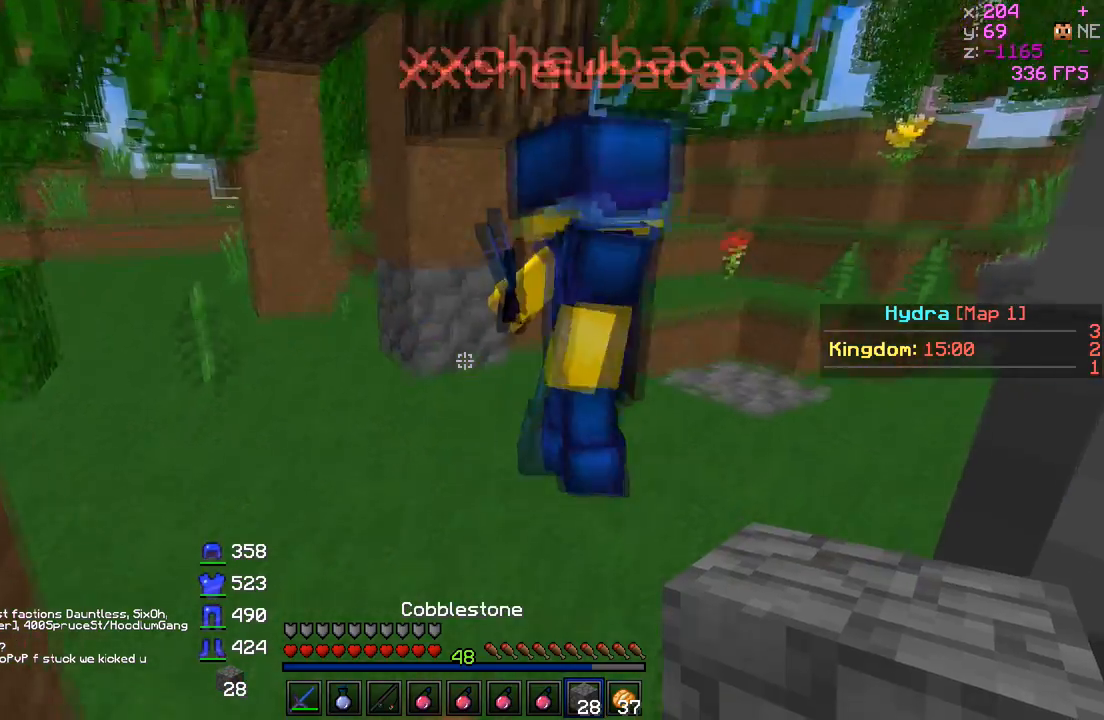
{"keys": ["w"], "events": [[33, "d", "down"], [33, "s", "down"], [233, "s", "up"], [283, "d", "up"], [483, "w", "down"]]}
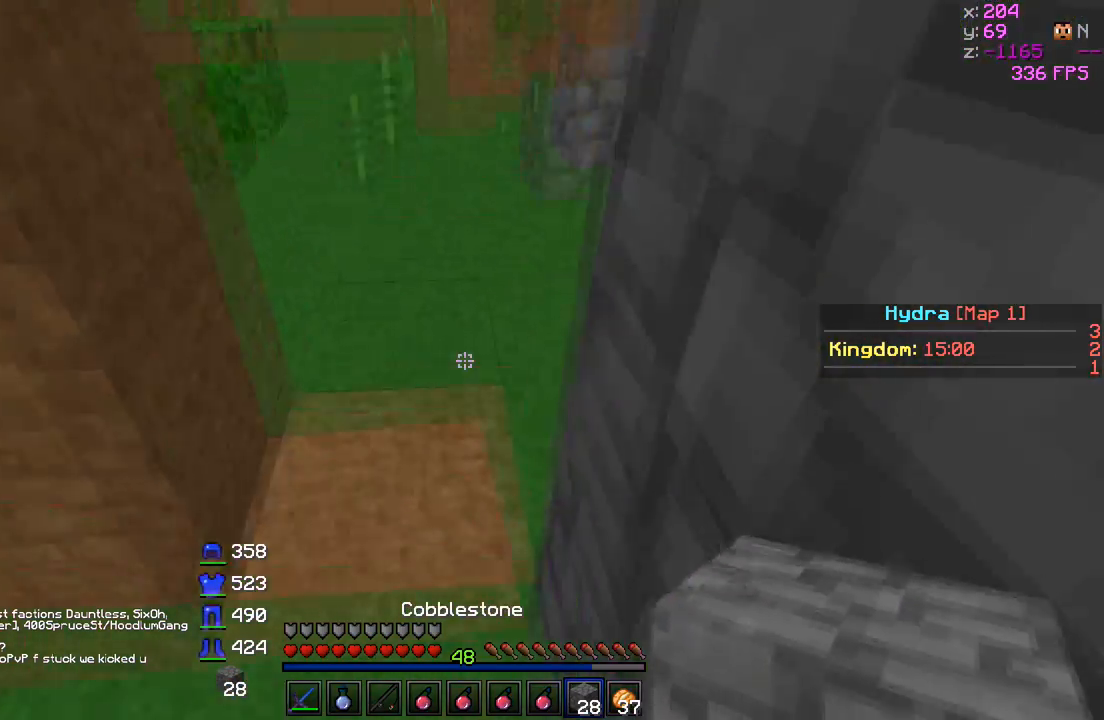
{"keys": [], "events": [[83, "a", "down"], [183, "a", "up"], [233, "w", "up"]]}
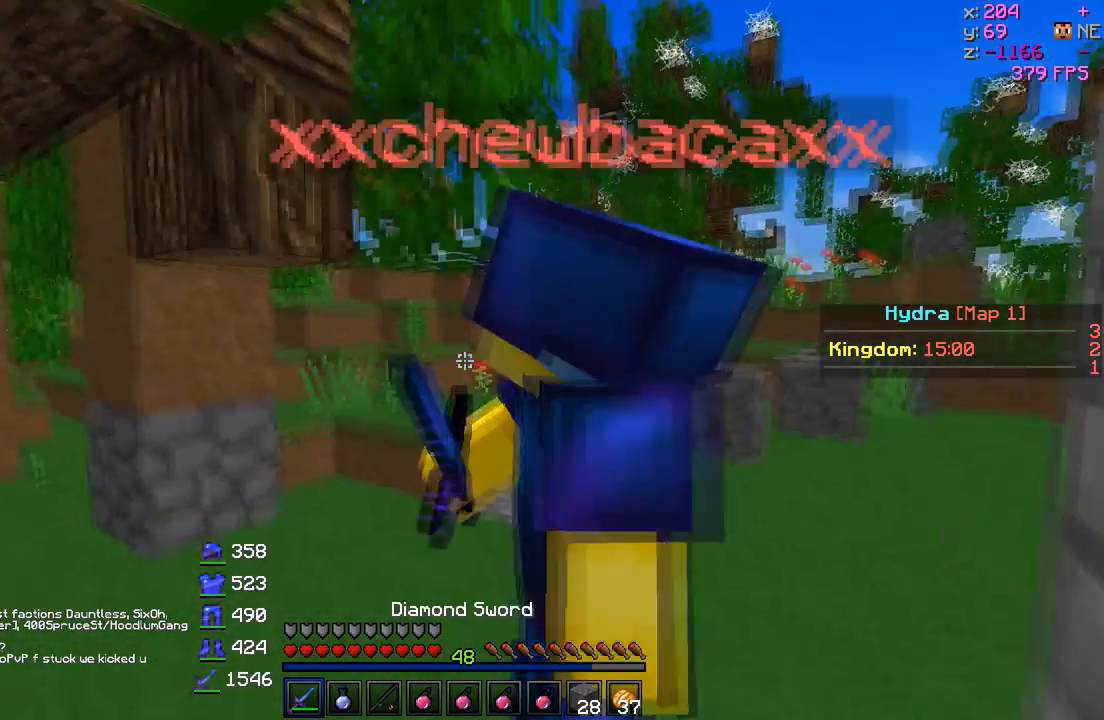
{"keys": [], "events": []}
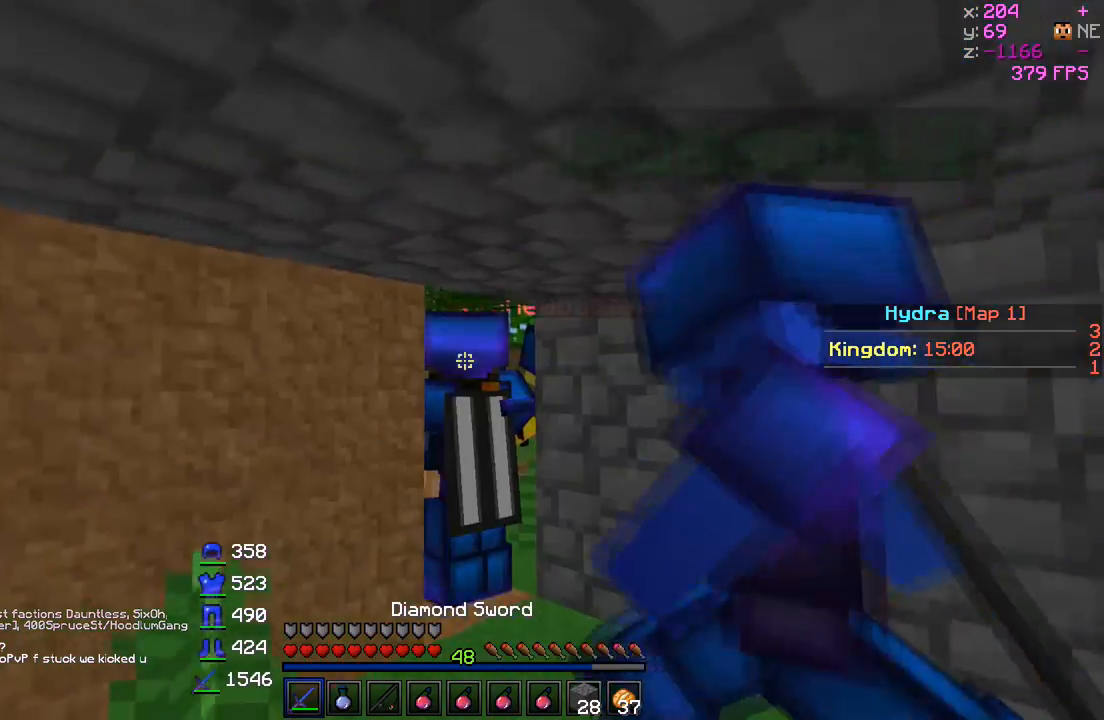
{"keys": [], "events": []}
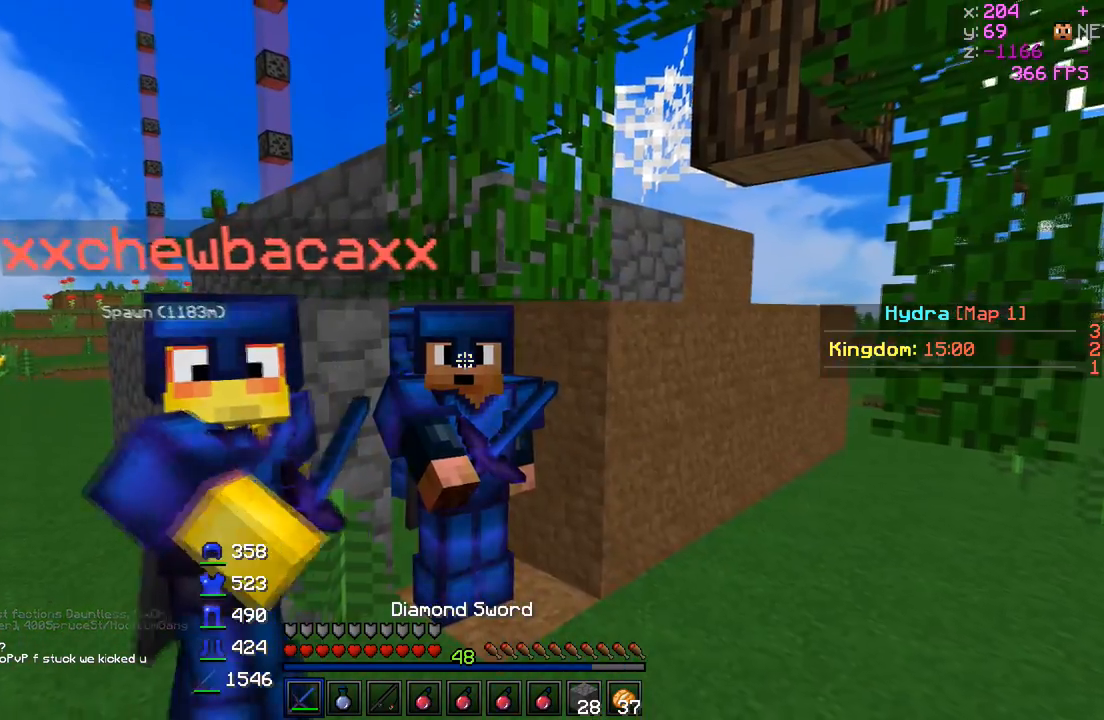
{"keys": [], "events": []}
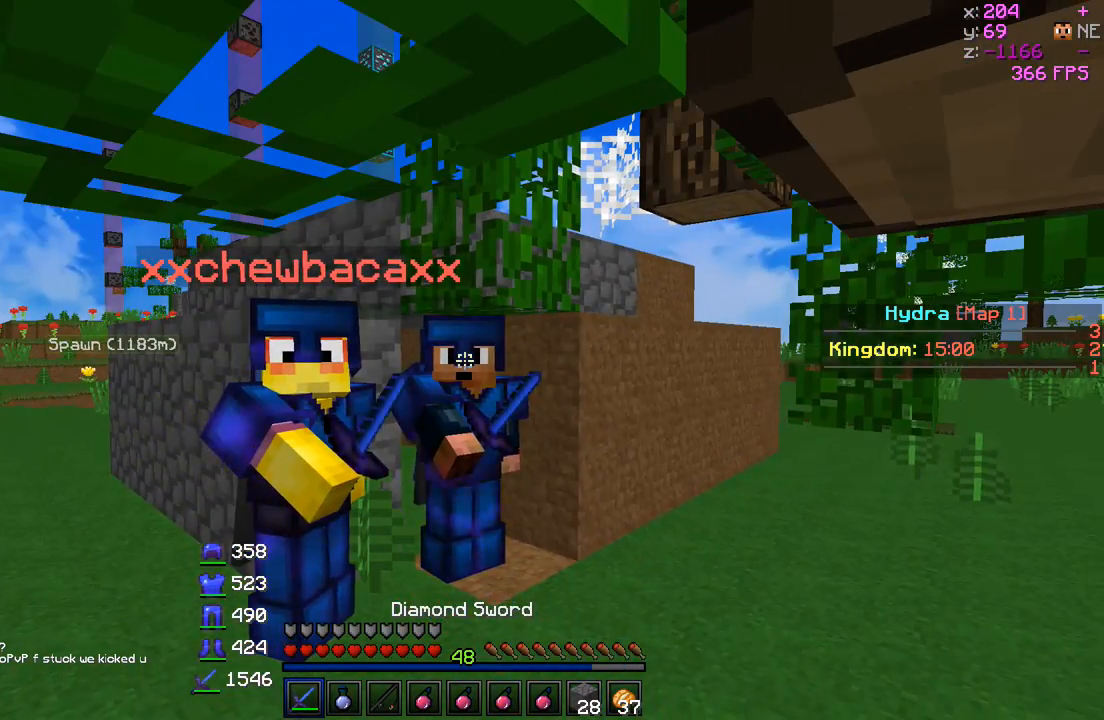
{"keys": [], "events": []}
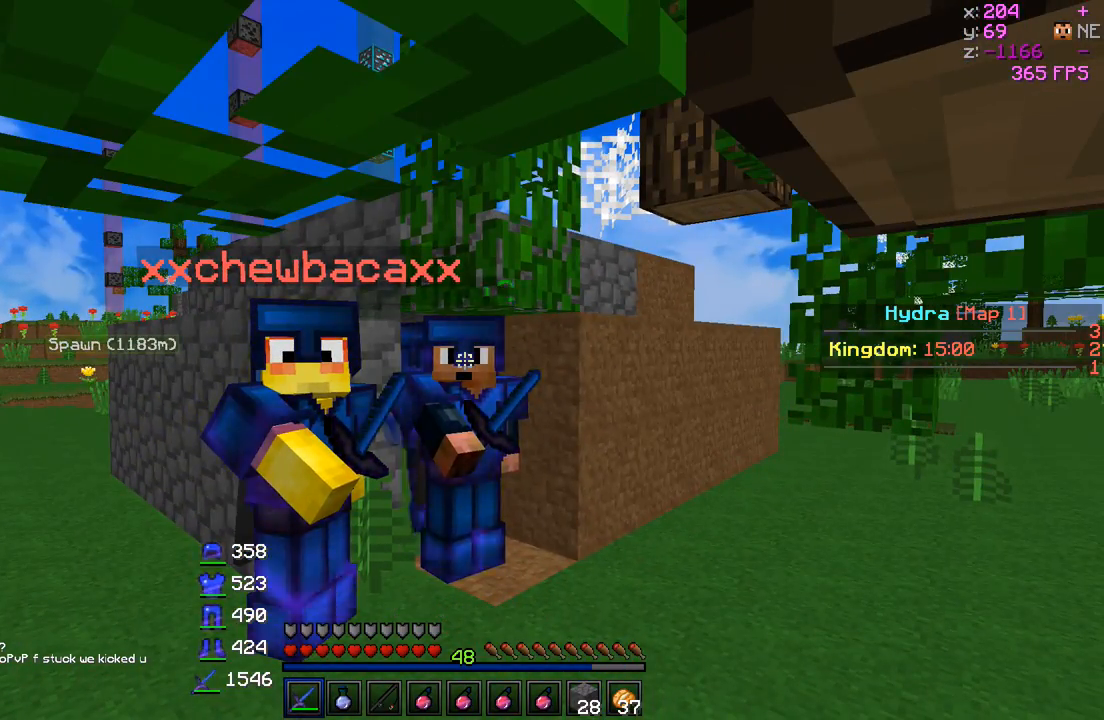
{"keys": [], "events": []}
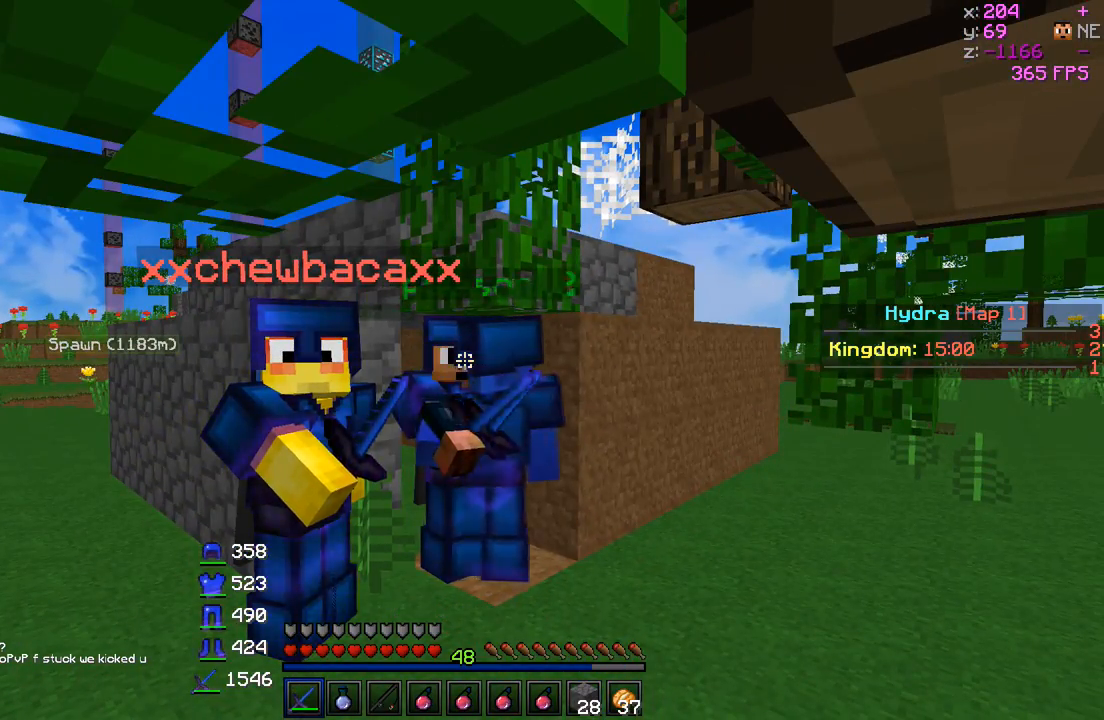
{"keys": [], "events": []}
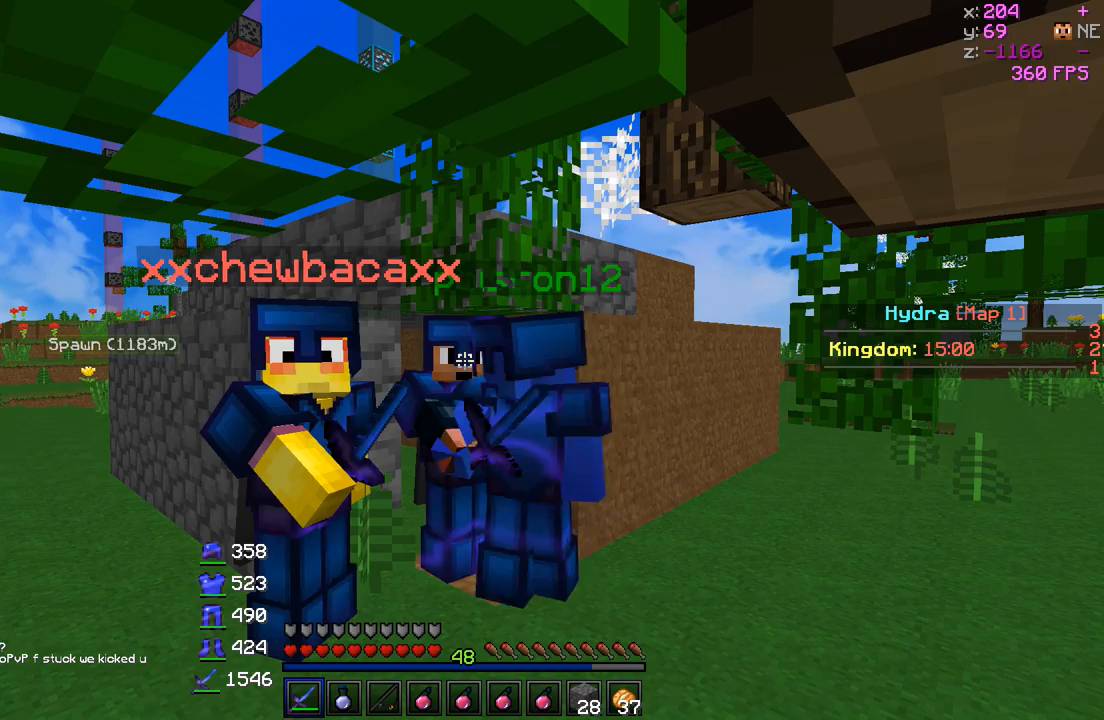
{"keys": [], "events": []}
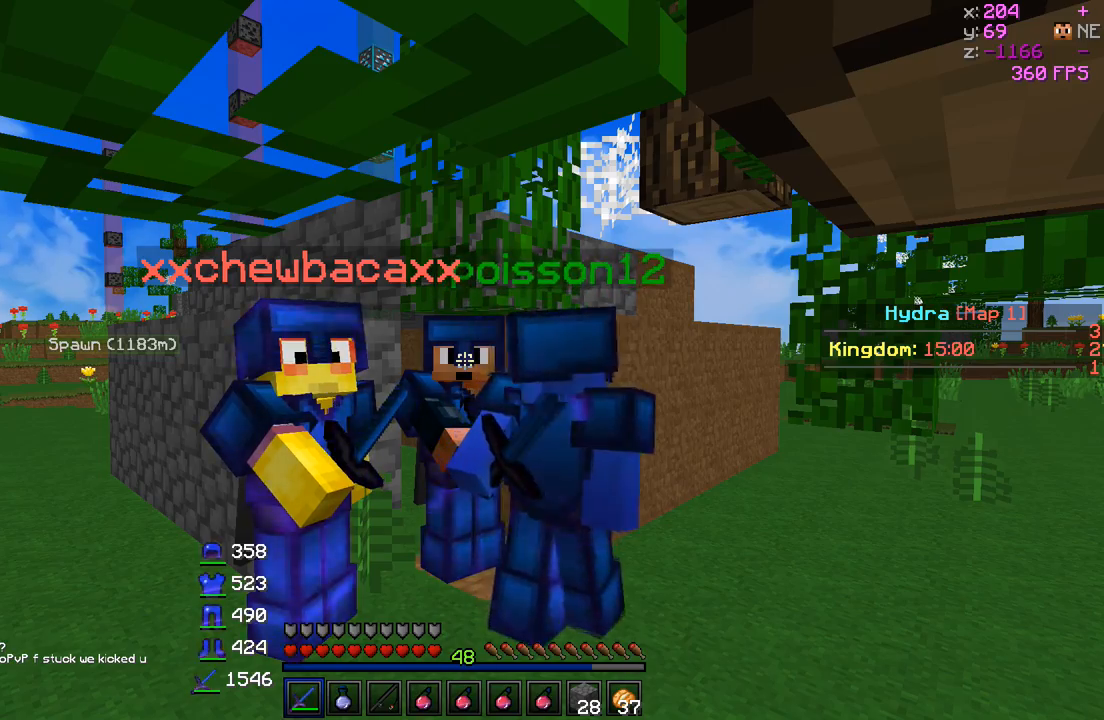
{"keys": [], "events": []}
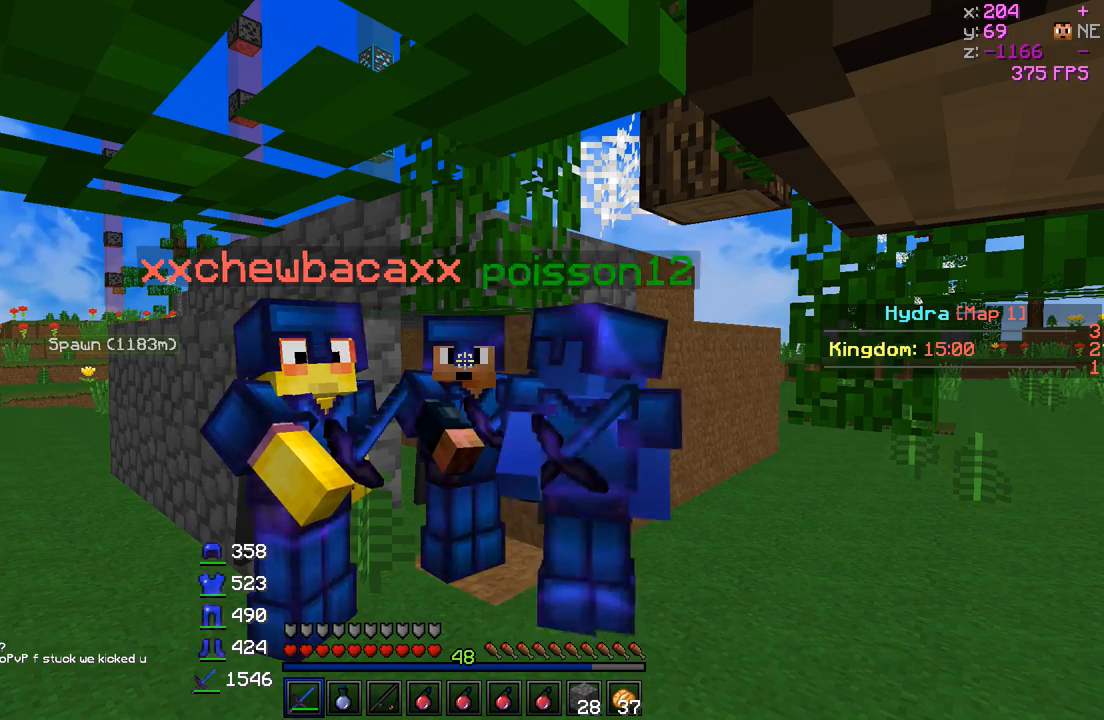
{"keys": [], "events": []}
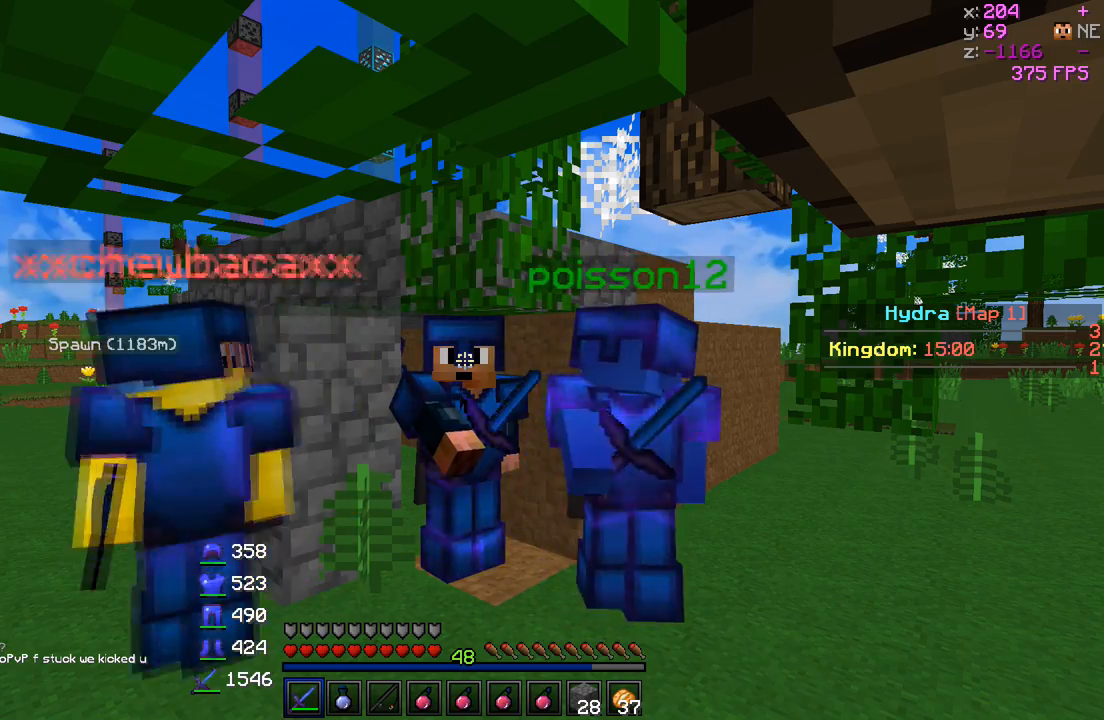
{"keys": [], "events": []}
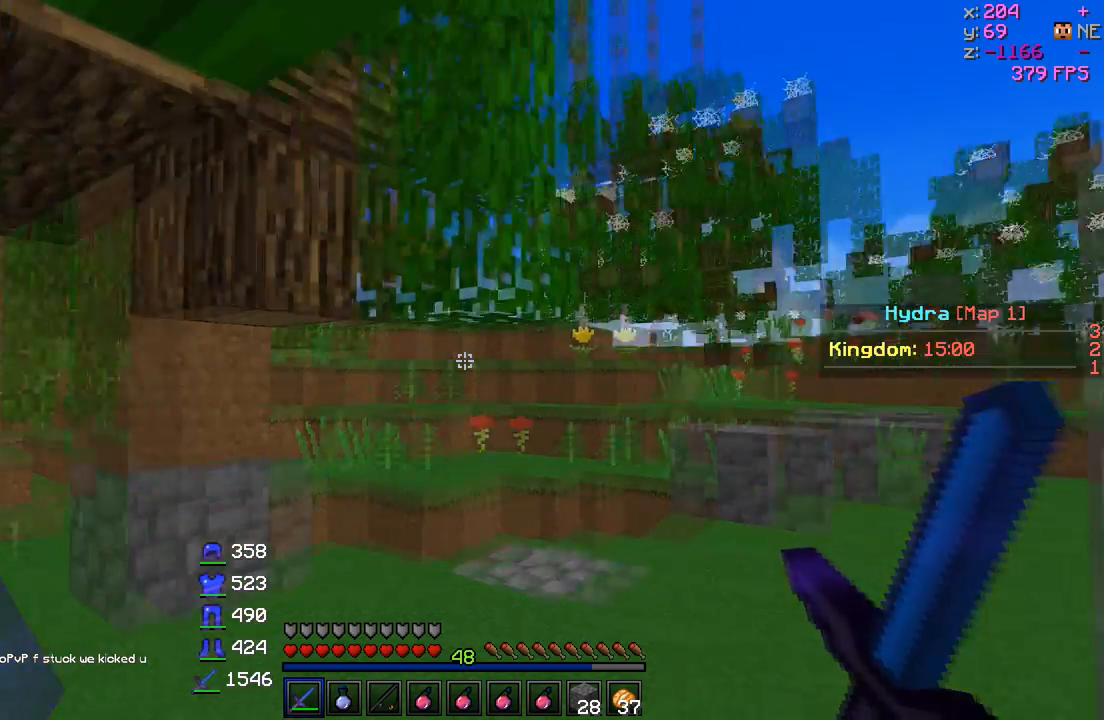
{"keys": ["d"], "events": [[33, "s", "down"], [233, "s", "up"], [383, "d", "down"]]}
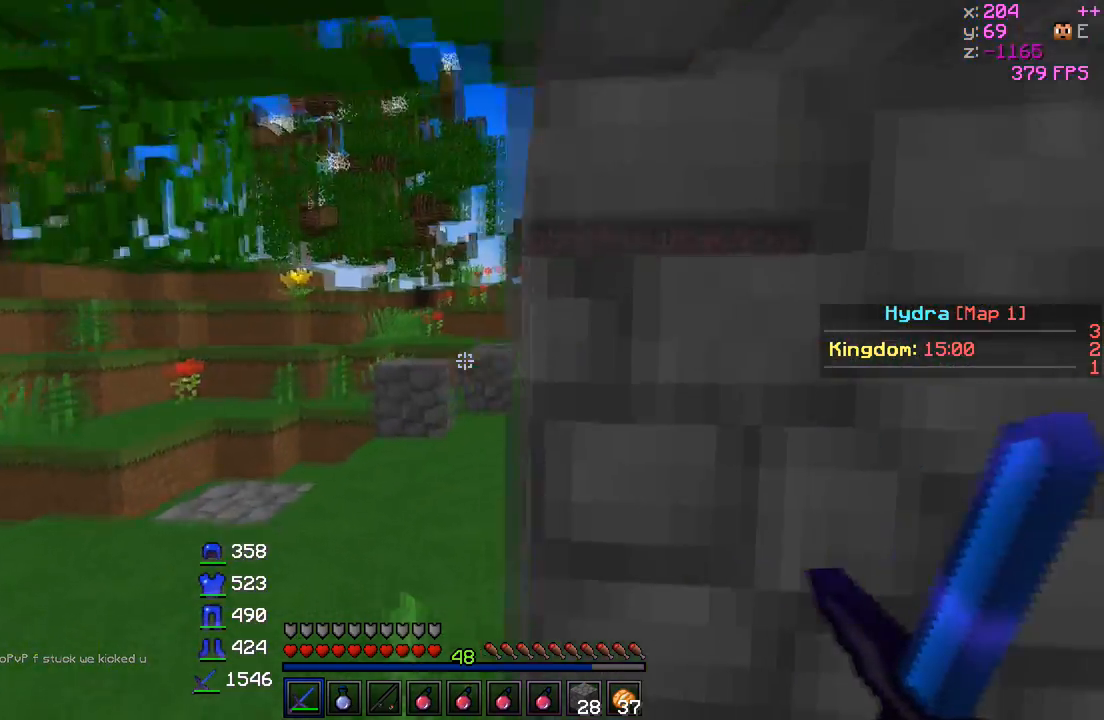
{"keys": ["s"], "events": [[33, "d", "up"], [333, "s", "down"]]}
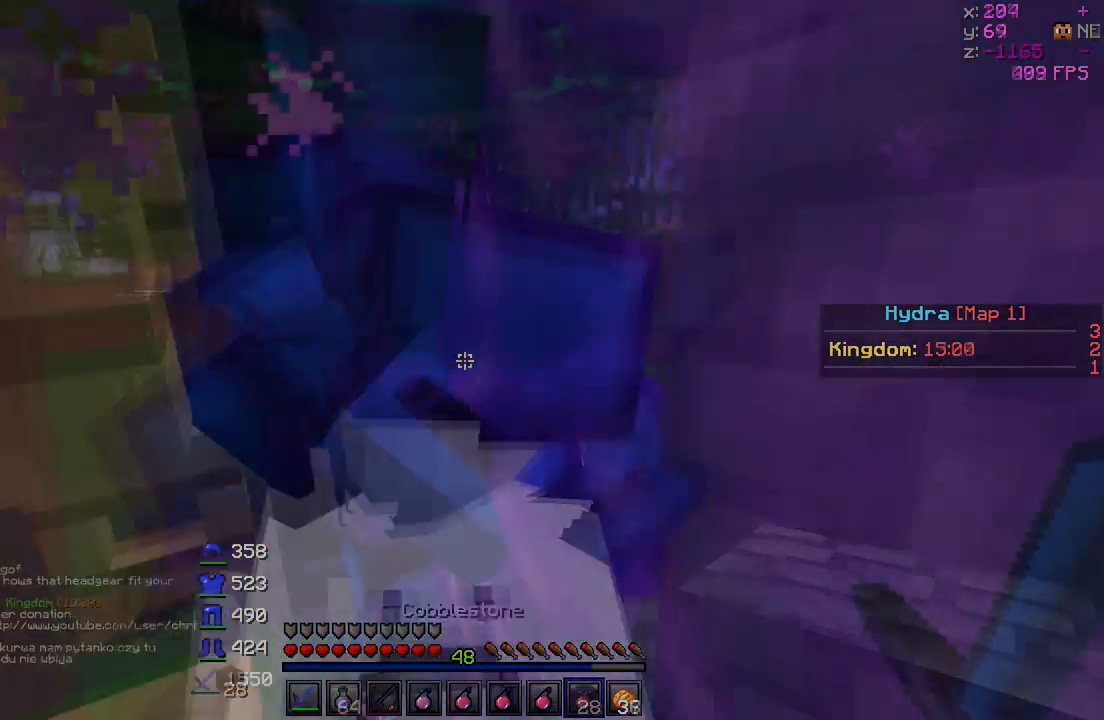
{"keys": [], "events": [[133, "a", "down"], [233, "s", "up"], [283, "a", "up"]]}
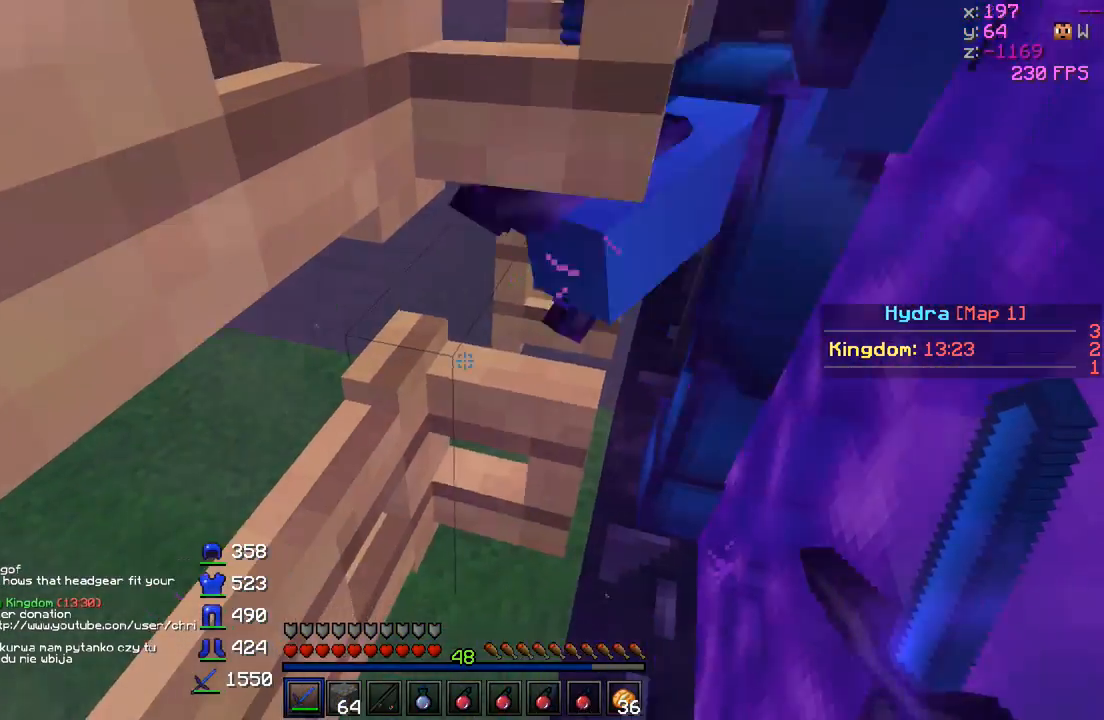
{"keys": ["d"], "events": [[383, "d", "down"]]}
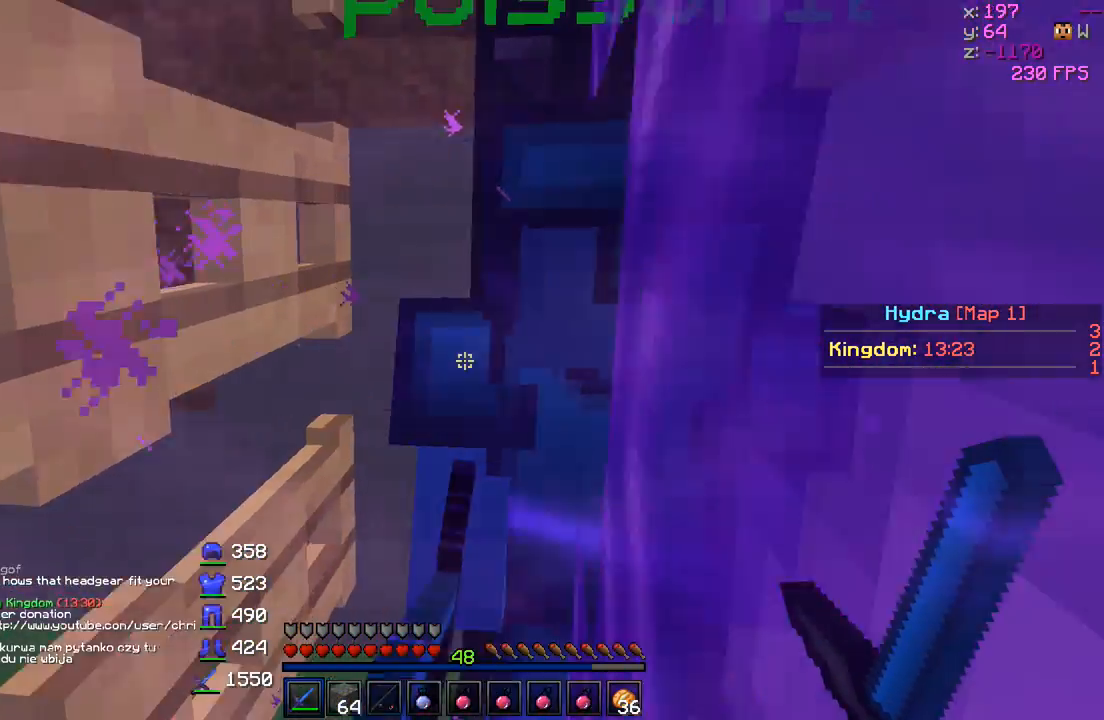
{"keys": [], "events": [[33, "d", "up"], [183, "s", "down"], [433, "s", "up"]]}
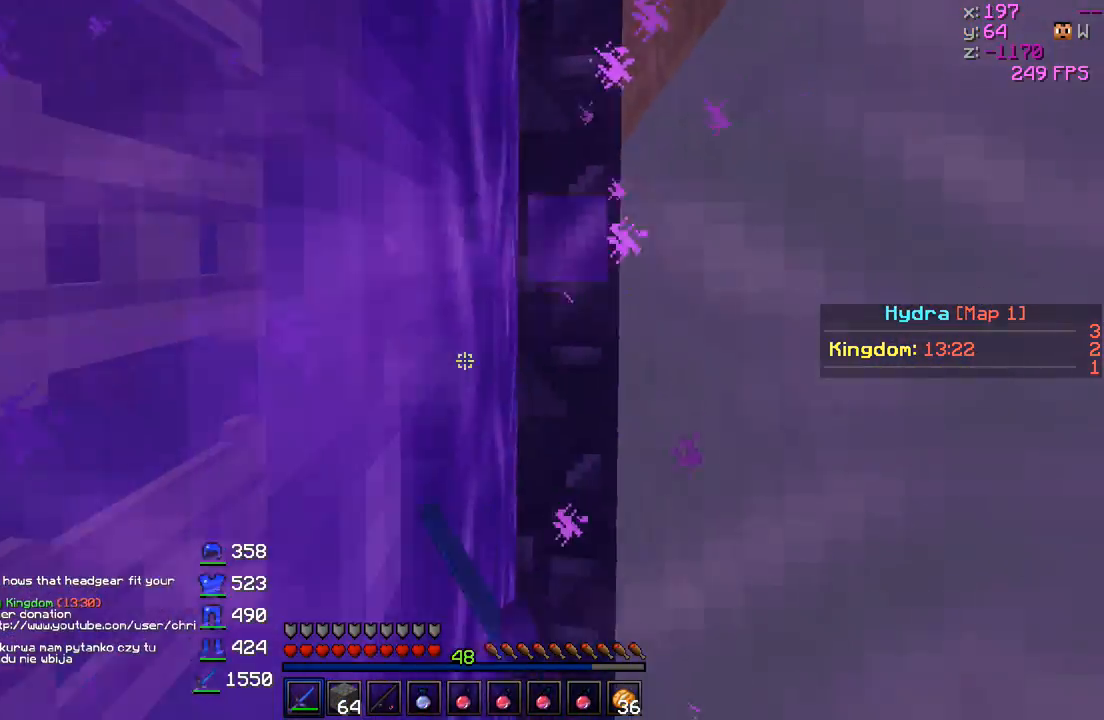
{"keys": [], "events": []}
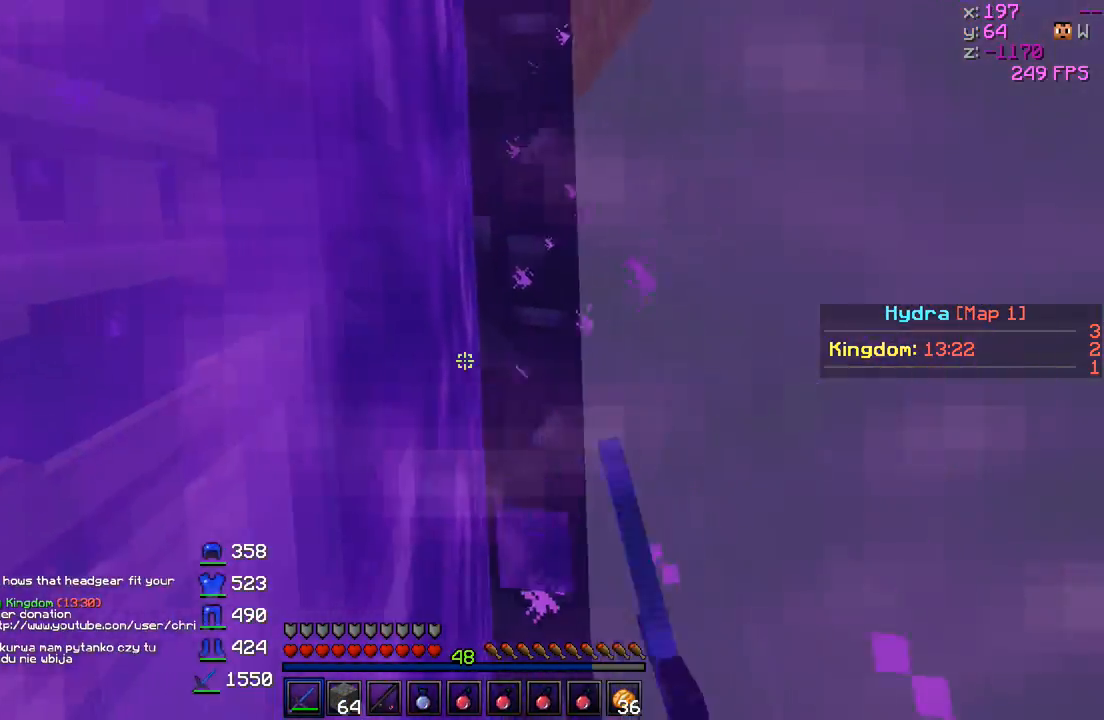
{"keys": [], "events": []}
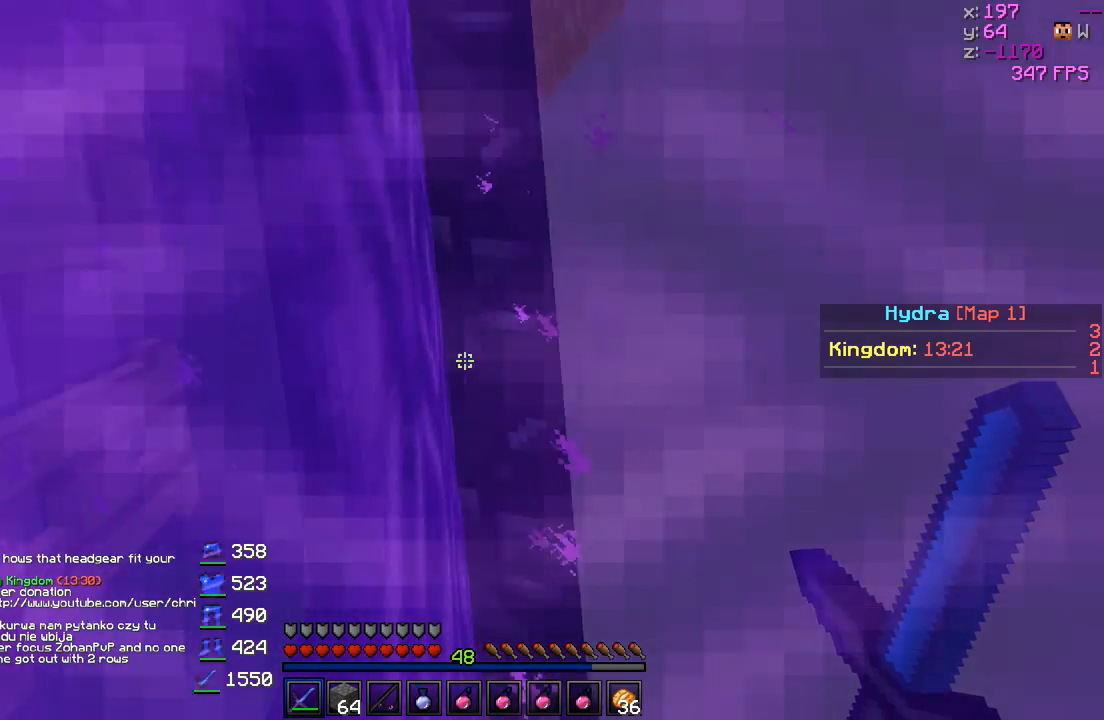
{"keys": [], "events": []}
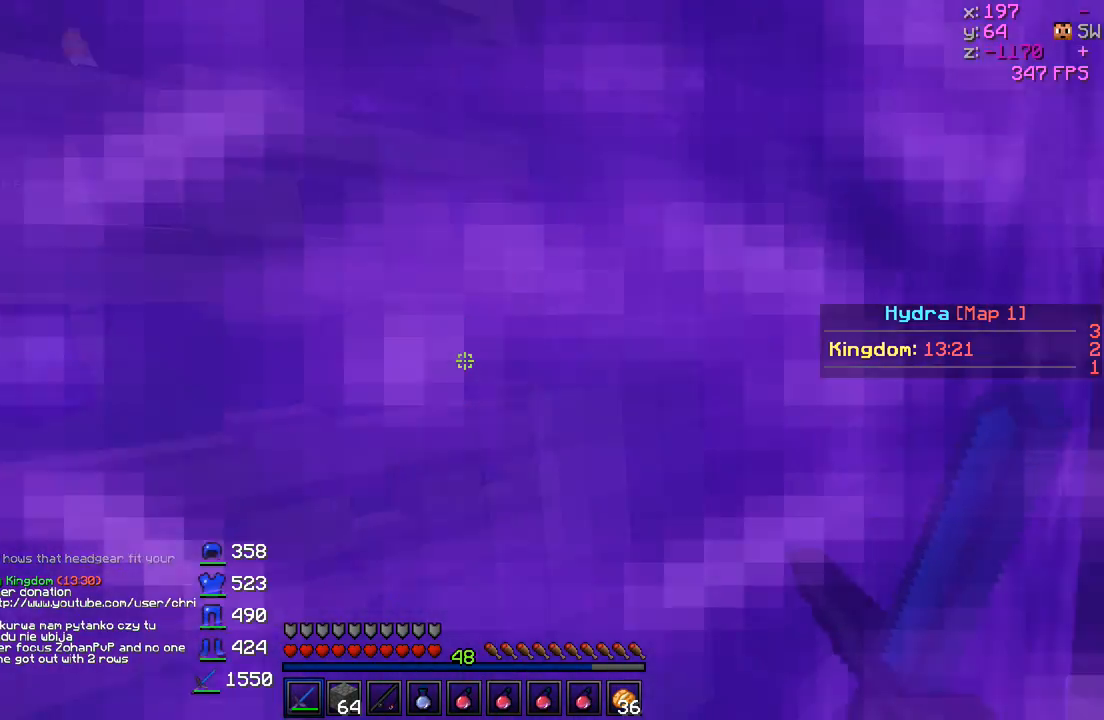
{"keys": [], "events": []}
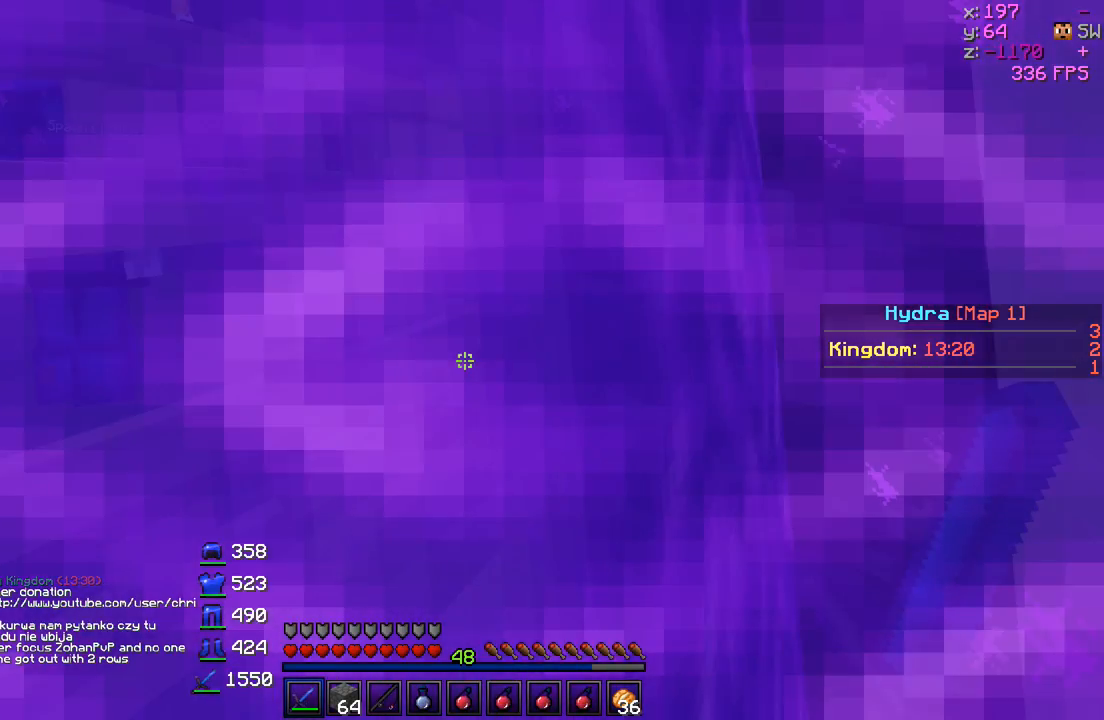
{"keys": ["w"], "events": [[433, "w", "down"]]}
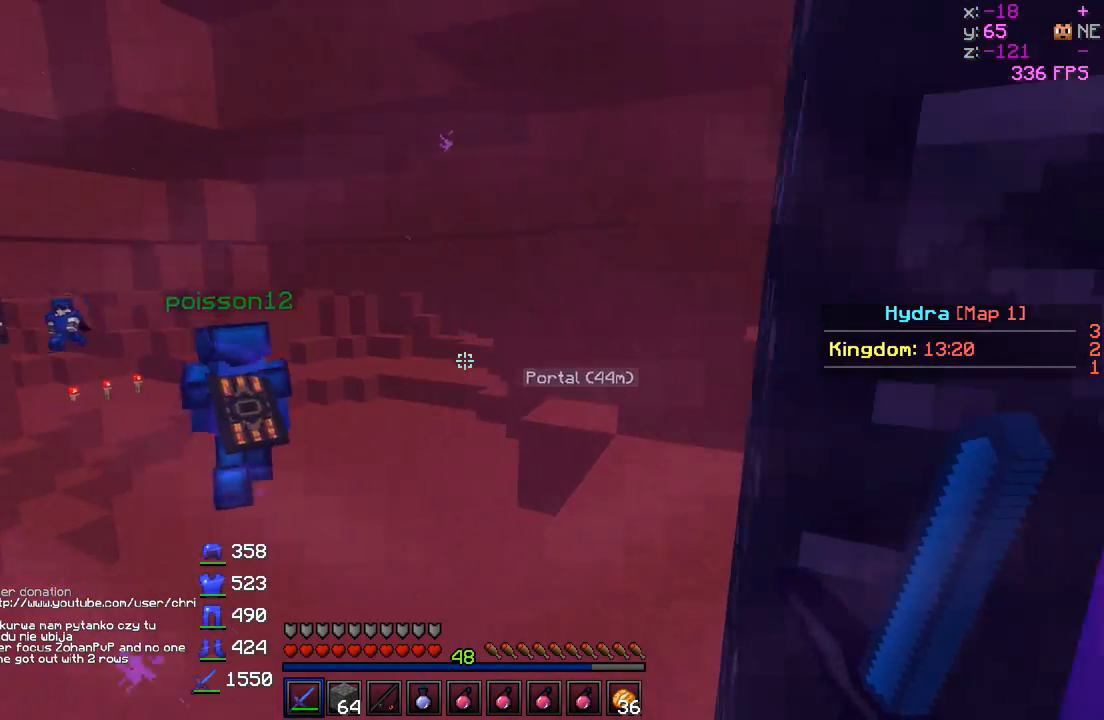
{"keys": ["w"], "events": []}
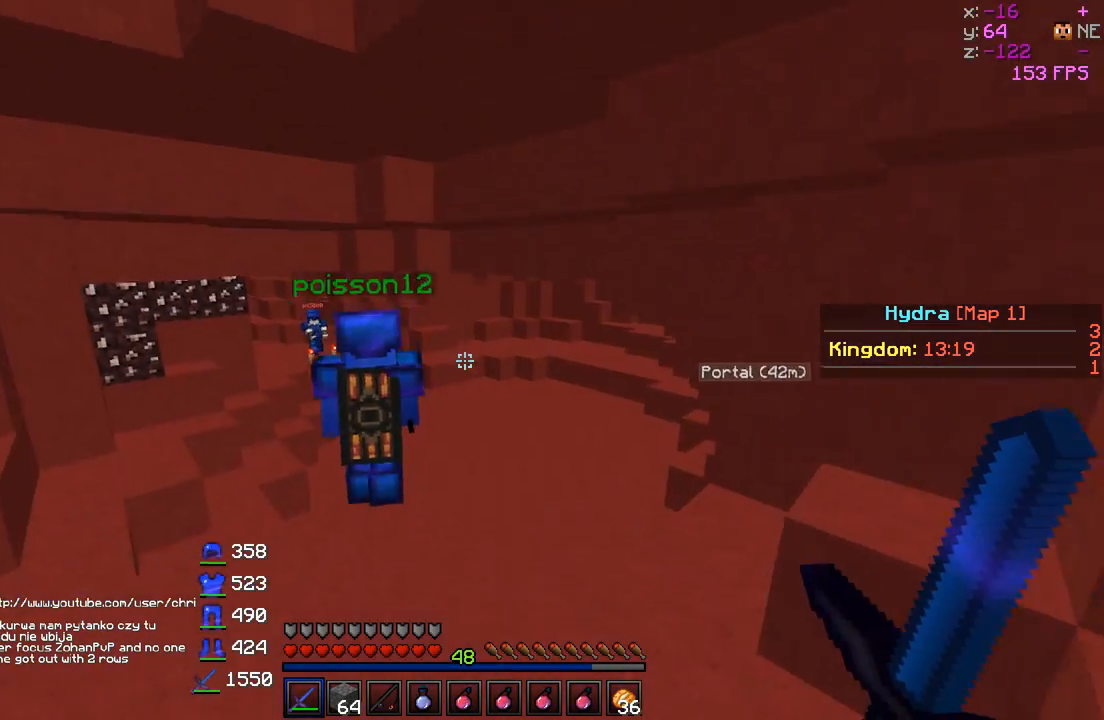
{"keys": ["d", "w"], "events": [[483, "d", "down"]]}
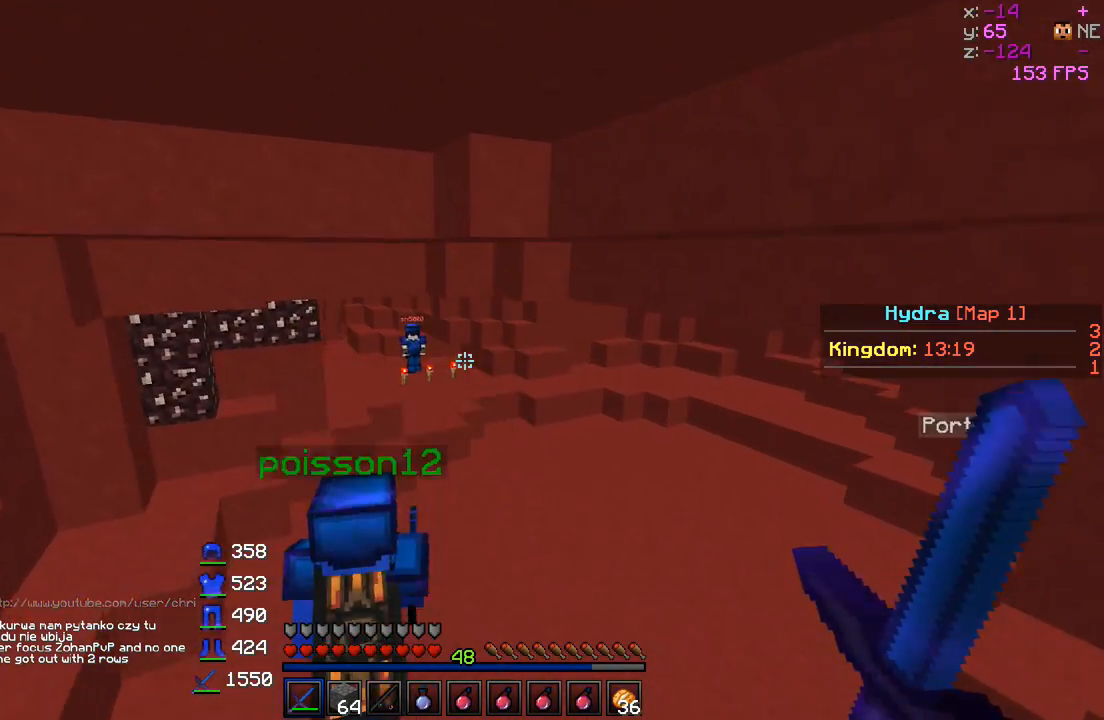
{"keys": ["w"], "events": [[283, "d", "up"]]}
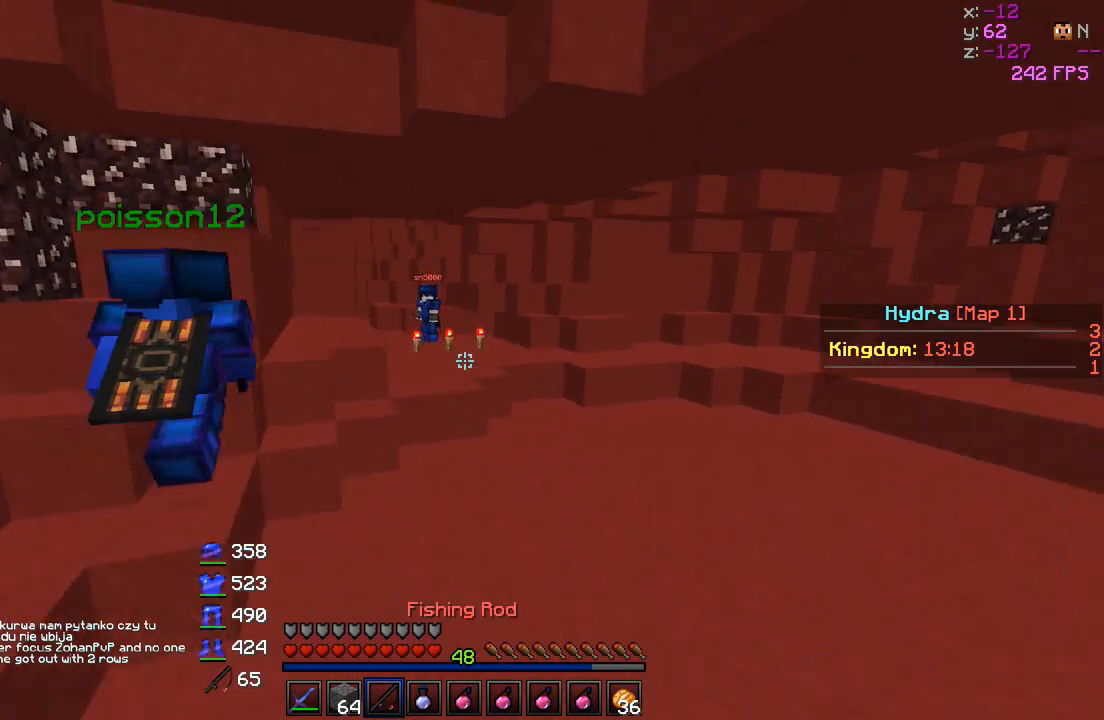
{"keys": ["w"], "events": []}